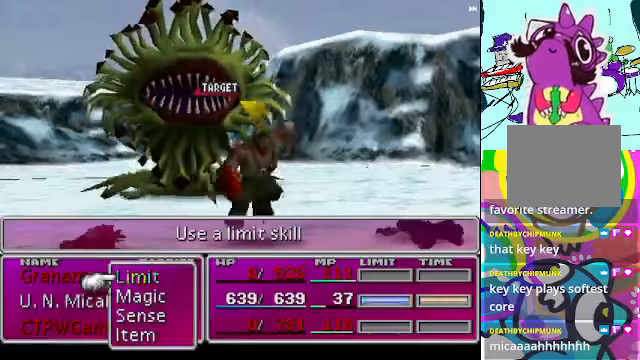
Gameplay with a controller (Xbox layout); each line is a JSON object with the inputs held at the frame after it (dt_ms = milliseconds from this image to that frame). "events" lists button and stick changes between this image and that frame as [ms after this image, input, new state], when the widget could be followed in between. Not read: L3 R3 right_stick.
{"dt_ms": 500, "buttons": [], "left_stick": "center", "events": [[466, "R2", "up"]]}
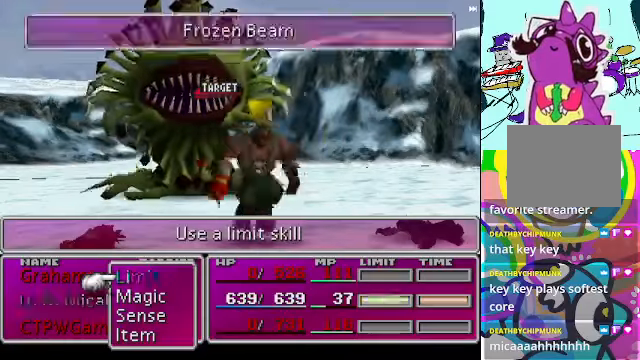
{"dt_ms": 500, "buttons": [], "left_stick": "center", "events": []}
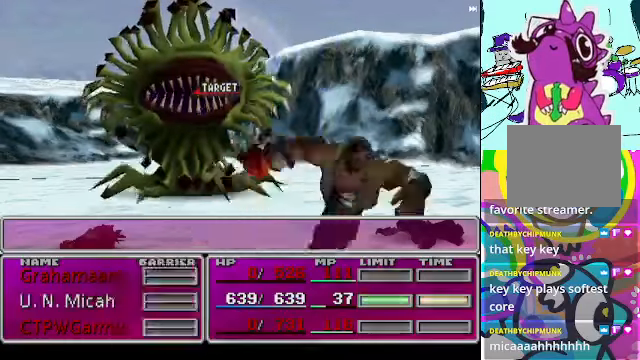
{"dt_ms": 500, "buttons": ["R2"], "left_stick": "center", "events": [[333, "R2", "down"]]}
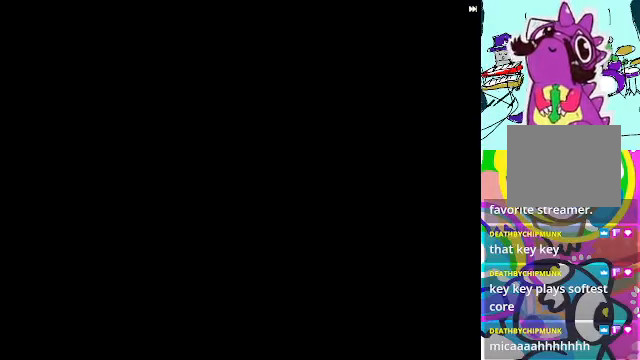
{"dt_ms": 500, "buttons": ["R2"], "left_stick": "center", "events": []}
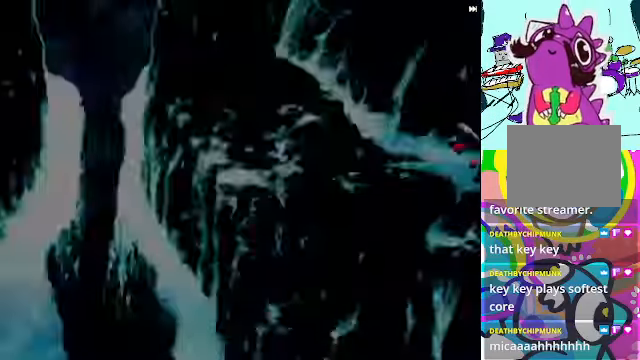
{"dt_ms": 500, "buttons": ["R2"], "left_stick": "center", "events": [[166, "A", "down"], [166, "left_stick", "down"], [500, "A", "up"], [500, "left_stick", "center"]]}
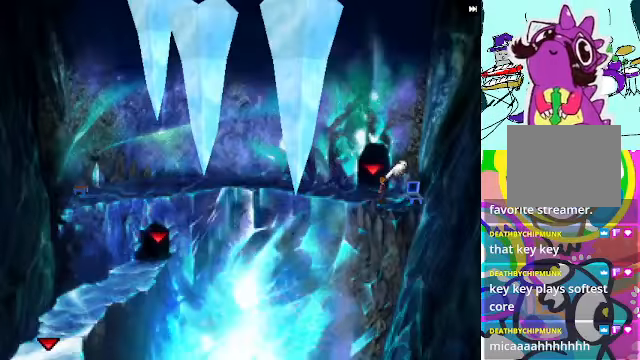
{"dt_ms": 500, "buttons": [], "left_stick": "center", "events": [[466, "R2", "up"]]}
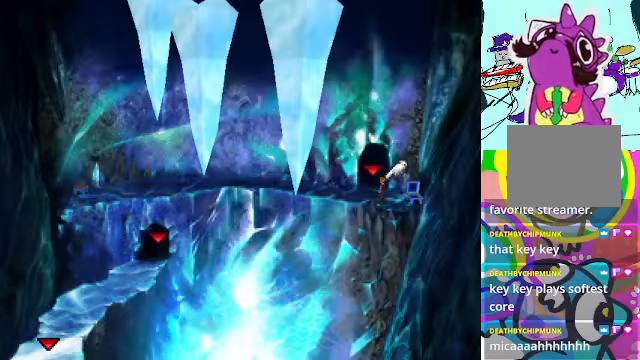
{"dt_ms": 500, "buttons": ["A", "R2"], "left_stick": "center", "events": [[66, "left_stick", "down"], [100, "A", "down"], [300, "left_stick", "center"], [433, "R2", "down"]]}
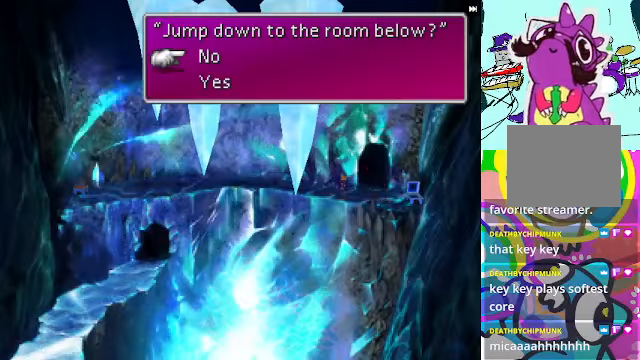
{"dt_ms": 500, "buttons": [], "left_stick": "center", "events": [[233, "left_stick", "left"], [300, "A", "up"], [300, "R2", "up"], [300, "left_stick", "center"]]}
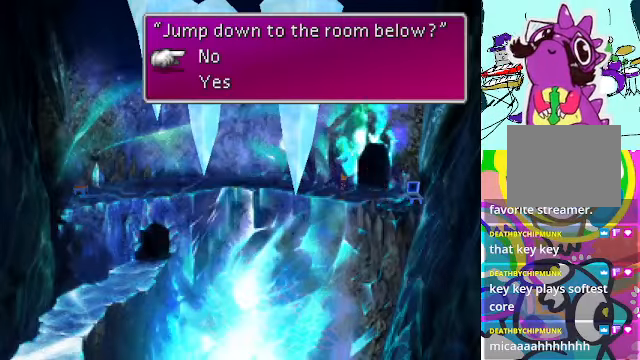
{"dt_ms": 500, "buttons": ["B"], "left_stick": "center", "events": [[500, "B", "down"]]}
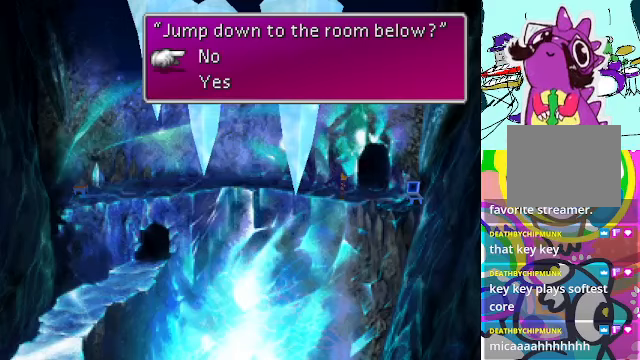
{"dt_ms": 1000, "buttons": ["A"], "left_stick": "left"}
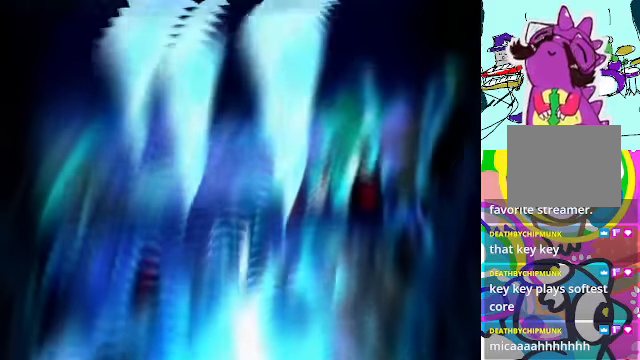
{"dt_ms": 500, "buttons": ["R2"], "left_stick": "center", "events": [[100, "A", "up"], [100, "left_stick", "center"], [234, "R2", "down"]]}
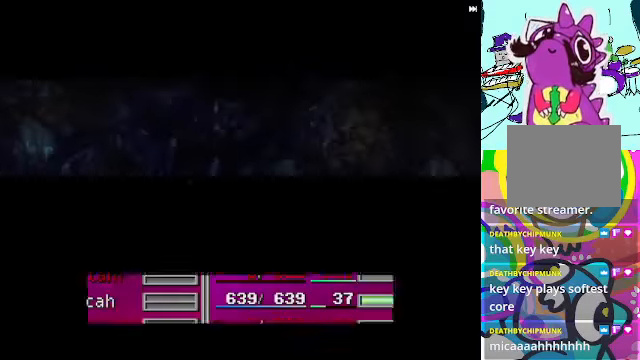
{"dt_ms": 500, "buttons": [], "left_stick": "center", "events": [[467, "R2", "up"]]}
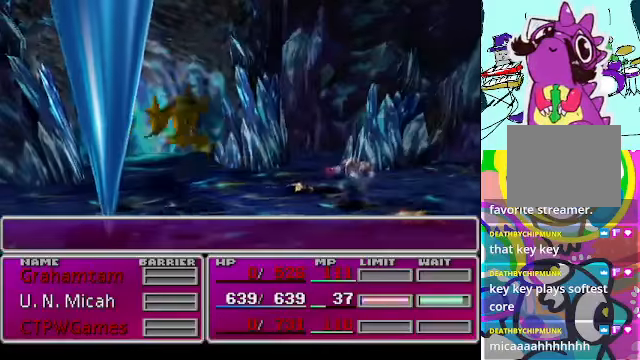
{"dt_ms": 500, "buttons": [], "left_stick": "center", "events": [[234, "R2", "down"], [467, "R2", "up"]]}
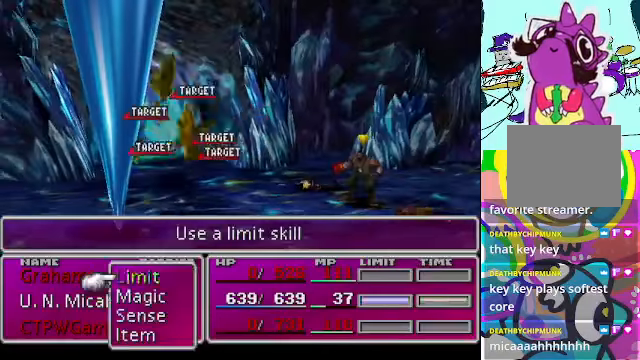
{"dt_ms": 500, "buttons": ["B"], "left_stick": "center", "events": [[434, "B", "down"]]}
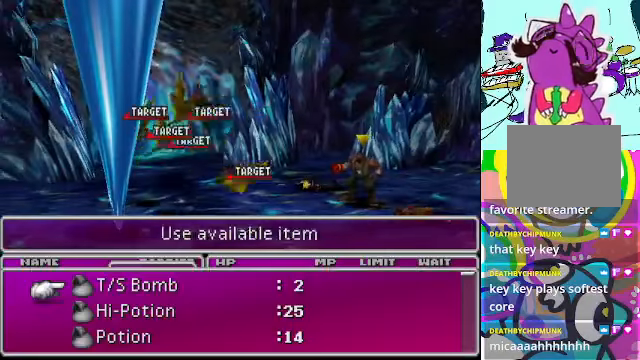
{"dt_ms": 500, "buttons": [], "left_stick": "center", "events": [[34, "B", "up"]]}
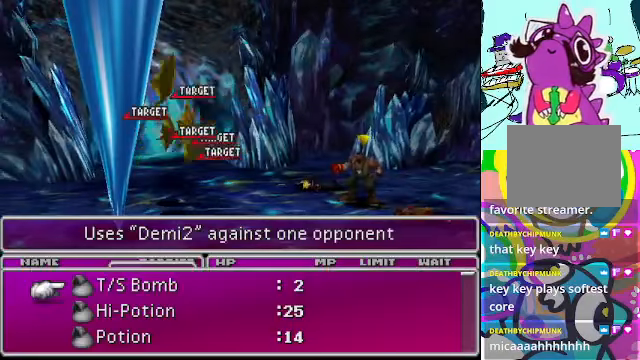
{"dt_ms": 500, "buttons": ["DPAD_LEFT"], "left_stick": "center", "events": [[34, "B", "down"], [134, "B", "up"], [134, "DPAD_LEFT", "down"], [267, "DPAD_LEFT", "up"], [334, "DPAD_LEFT", "down"], [400, "DPAD_LEFT", "up"], [500, "DPAD_LEFT", "down"]]}
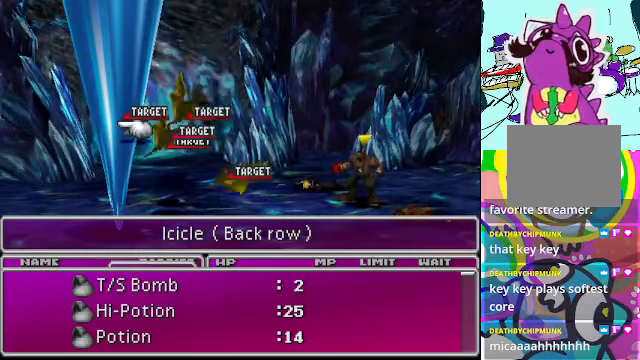
{"dt_ms": 500, "buttons": [], "left_stick": "center", "events": [[100, "DPAD_LEFT", "up"], [367, "B", "down"], [467, "B", "up"]]}
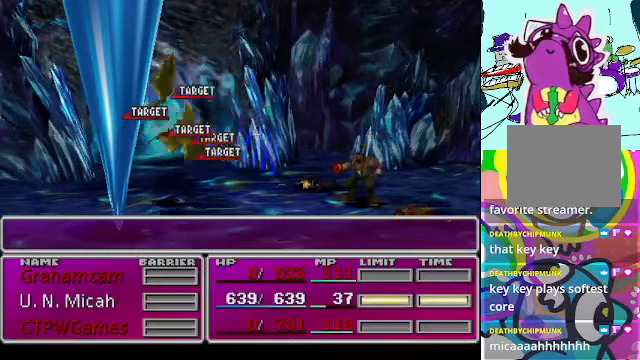
{"dt_ms": 500, "buttons": ["R2"], "left_stick": "center", "events": [[34, "R2", "down"]]}
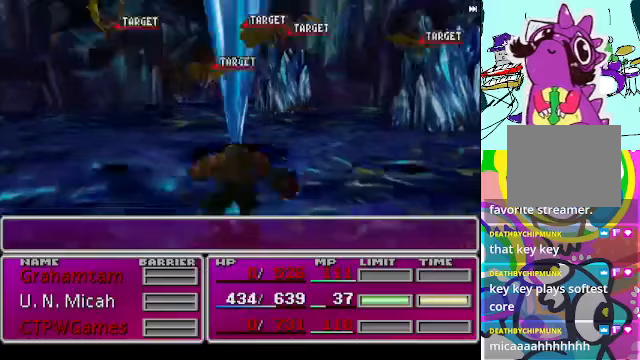
{"dt_ms": 500, "buttons": ["R2"], "left_stick": "center", "events": []}
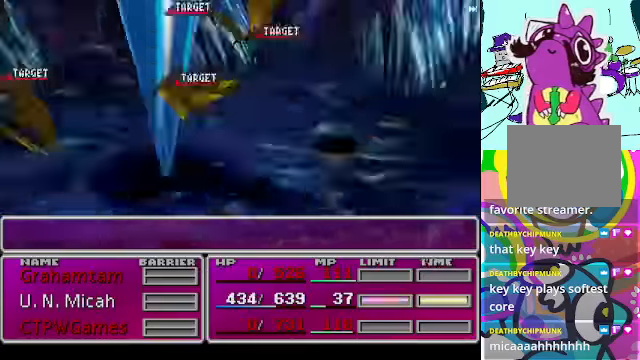
{"dt_ms": 500, "buttons": ["R2"], "left_stick": "center", "events": []}
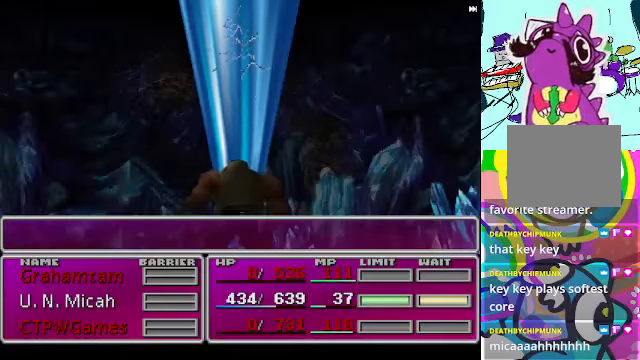
{"dt_ms": 500, "buttons": ["R2"], "left_stick": "center", "events": []}
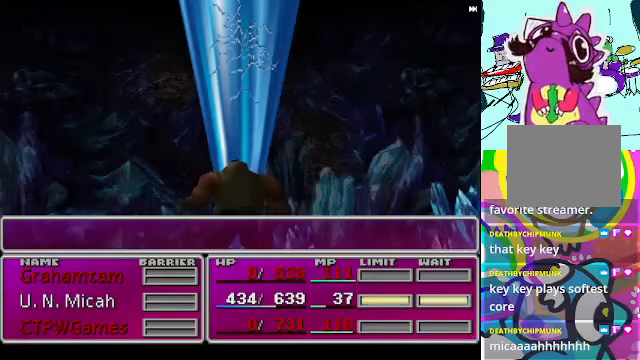
{"dt_ms": 500, "buttons": ["R2"], "left_stick": "center", "events": []}
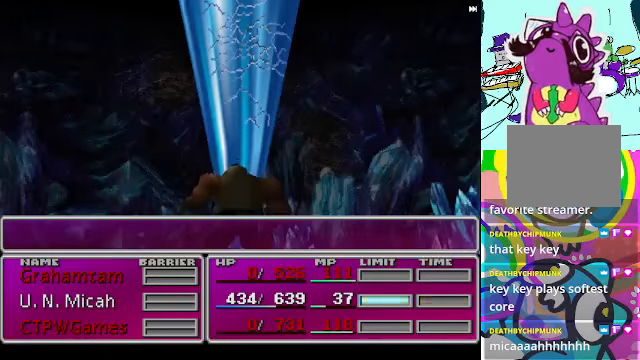
{"dt_ms": 500, "buttons": ["R2"], "left_stick": "center", "events": []}
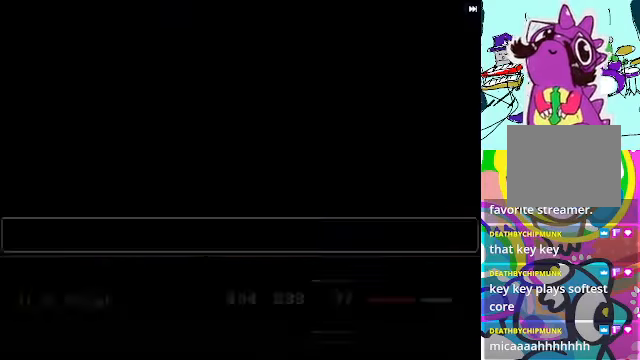
{"dt_ms": 500, "buttons": ["R2"], "left_stick": "center", "events": []}
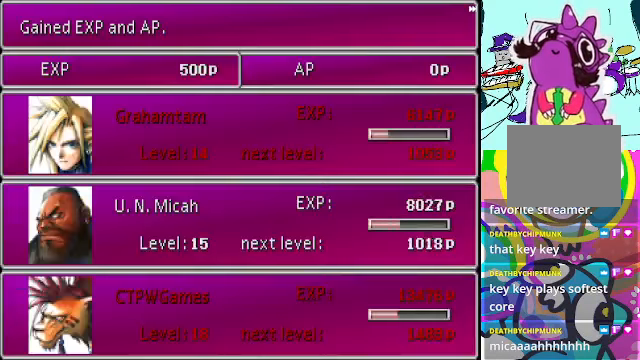
{"dt_ms": 500, "buttons": ["R2"], "left_stick": "center", "events": []}
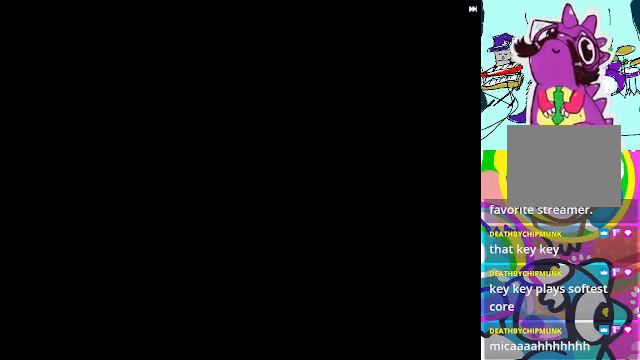
{"dt_ms": 500, "buttons": ["Y"], "left_stick": "center", "events": [[400, "R2", "up"], [500, "Y", "down"]]}
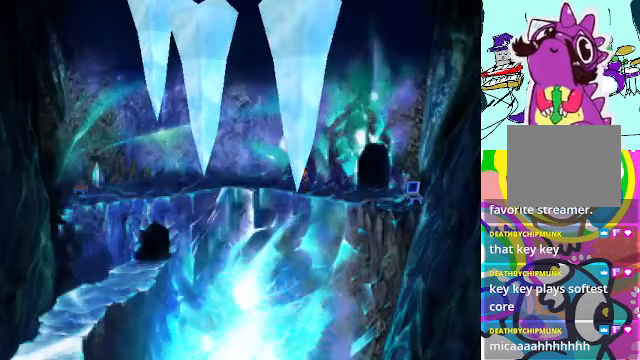
{"dt_ms": 500, "buttons": ["R2"], "left_stick": "center", "events": [[133, "Y", "up"], [367, "R2", "down"]]}
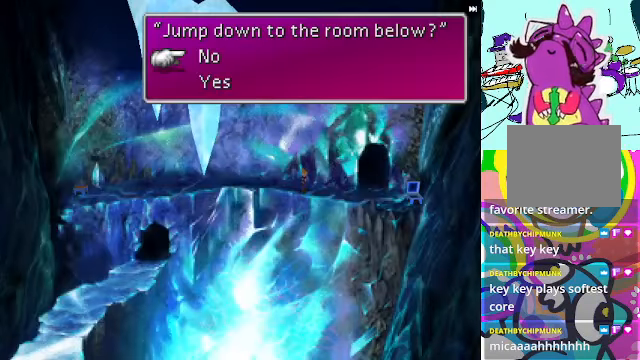
{"dt_ms": 500, "buttons": ["R2"], "left_stick": "center", "events": [[267, "Y", "down"], [367, "Y", "up"]]}